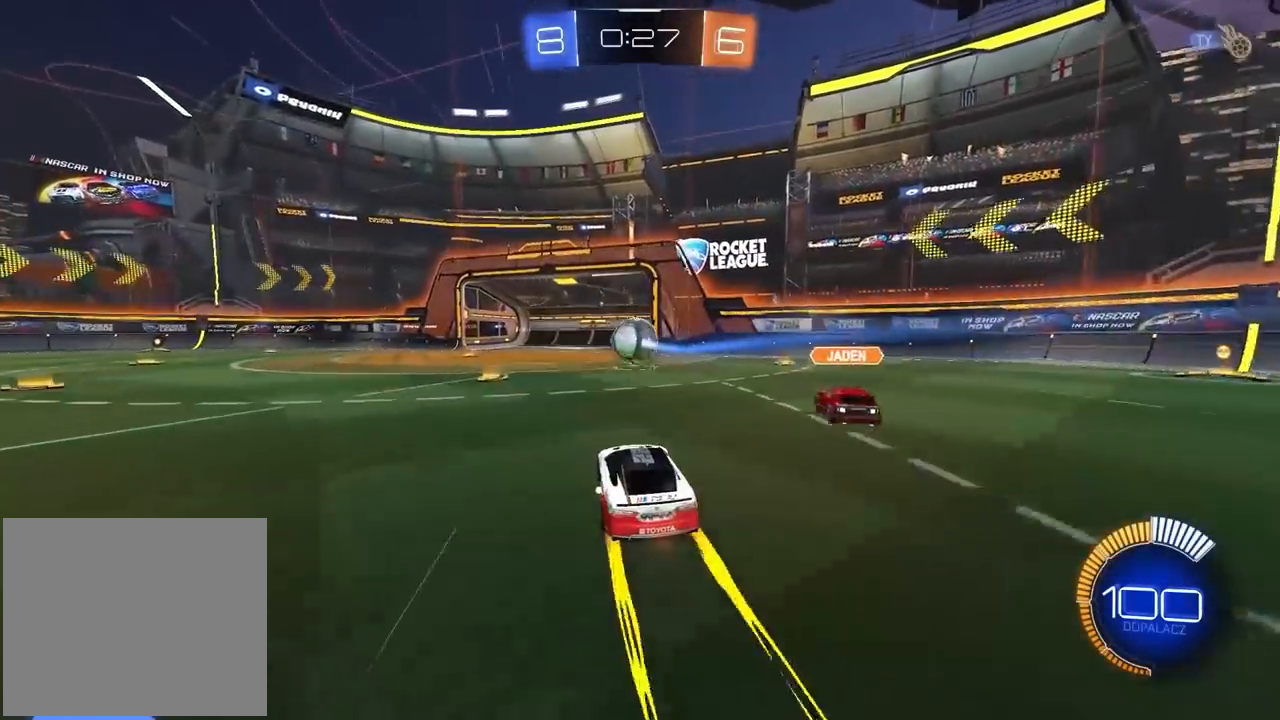
Gameplay with a controller (PlayStation layout); each line is a JSON object with the inputs held at the frame after it. "events" lists button and stick changes between this image and that frame as [ms after this image, input, new state], when the widget could be followed in between. Not read: L1 R1.
{"buttons": ["R2"], "left_stick": "right", "right_stick": "right", "events": [[300, "left_stick", "right"], [417, "right_stick", "right"]]}
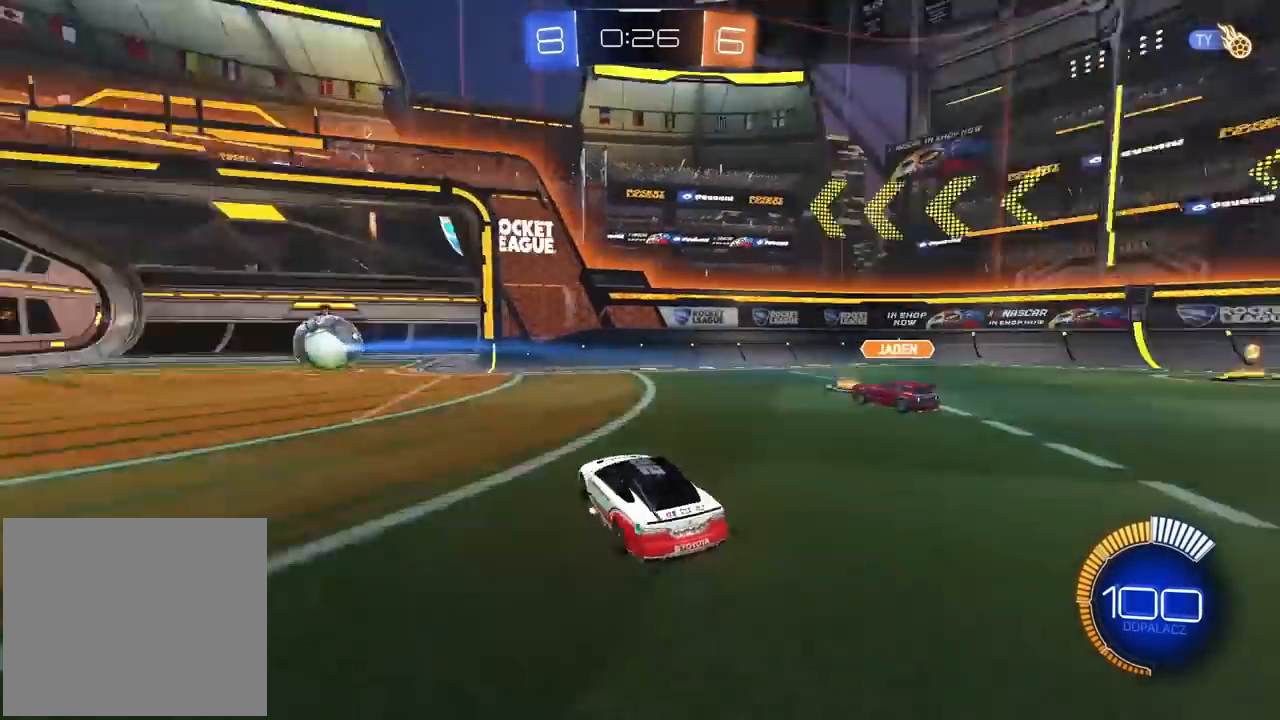
{"buttons": ["R2"], "left_stick": "right", "right_stick": "right", "events": []}
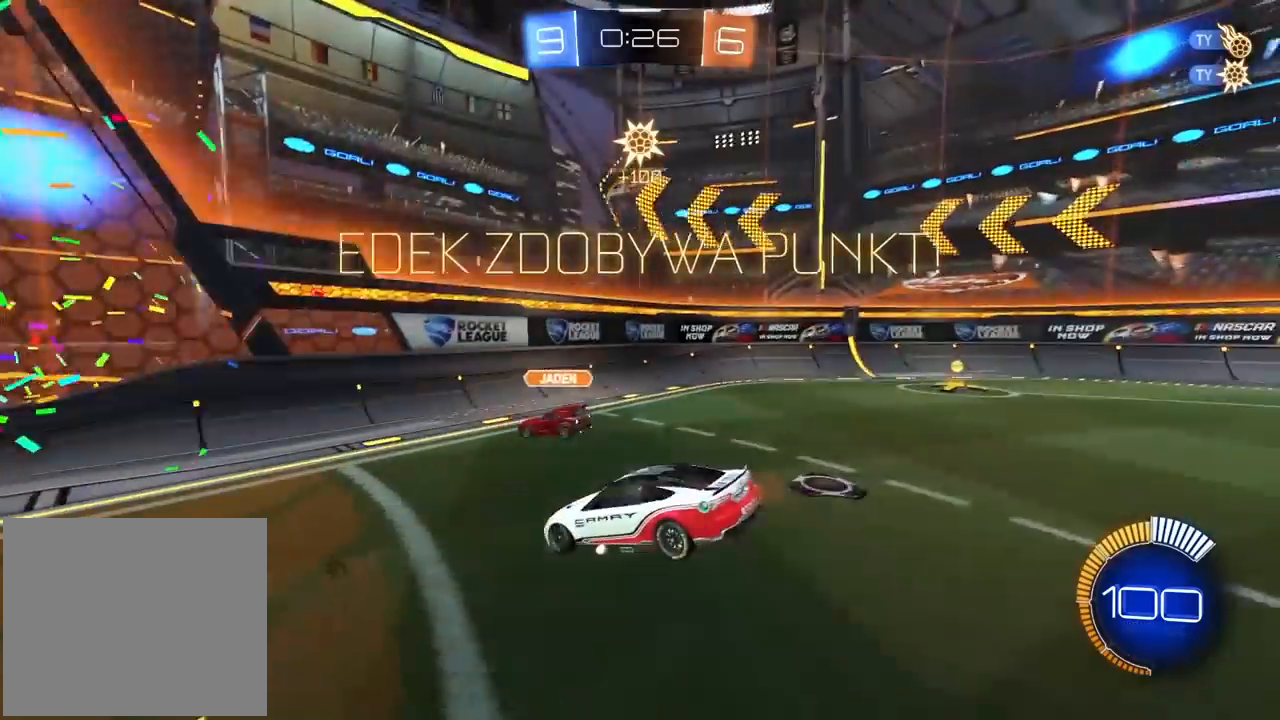
{"buttons": ["R2"], "left_stick": "center", "right_stick": "right", "events": [[67, "left_stick", "center"]]}
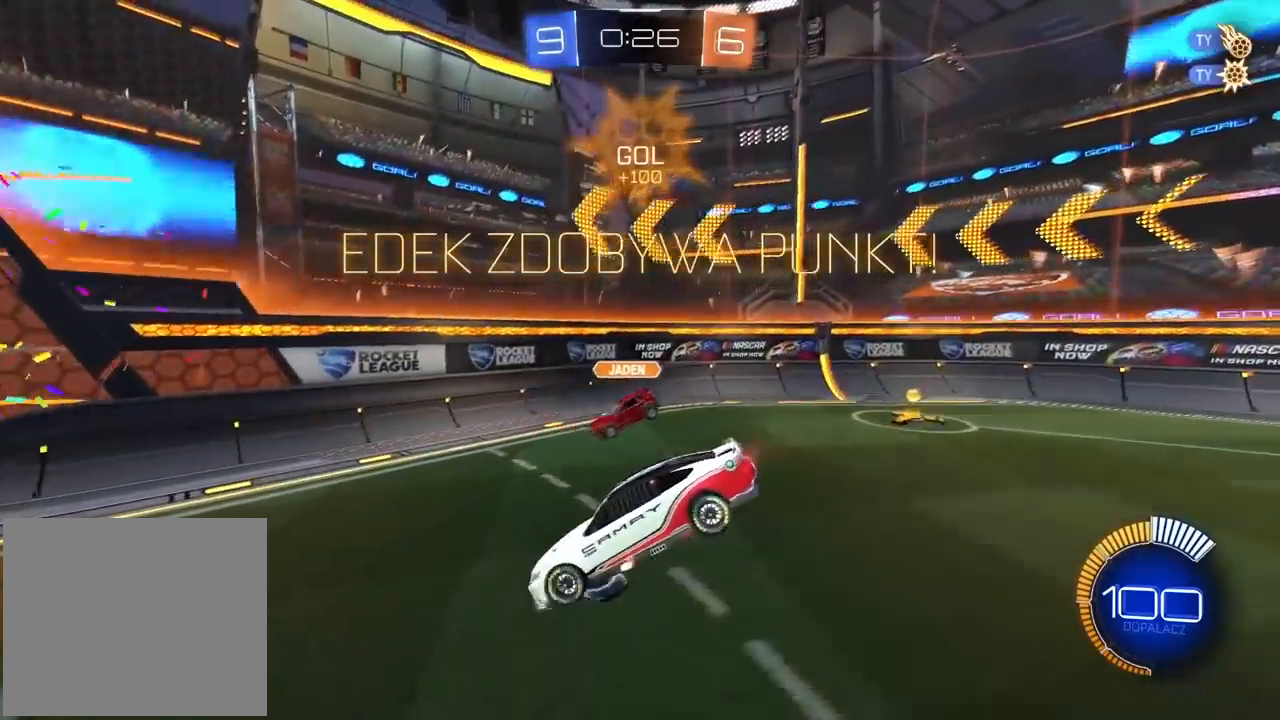
{"buttons": ["R2"], "left_stick": "center", "right_stick": "right", "events": [[300, "left_stick", "left"], [400, "left_stick", "center"]]}
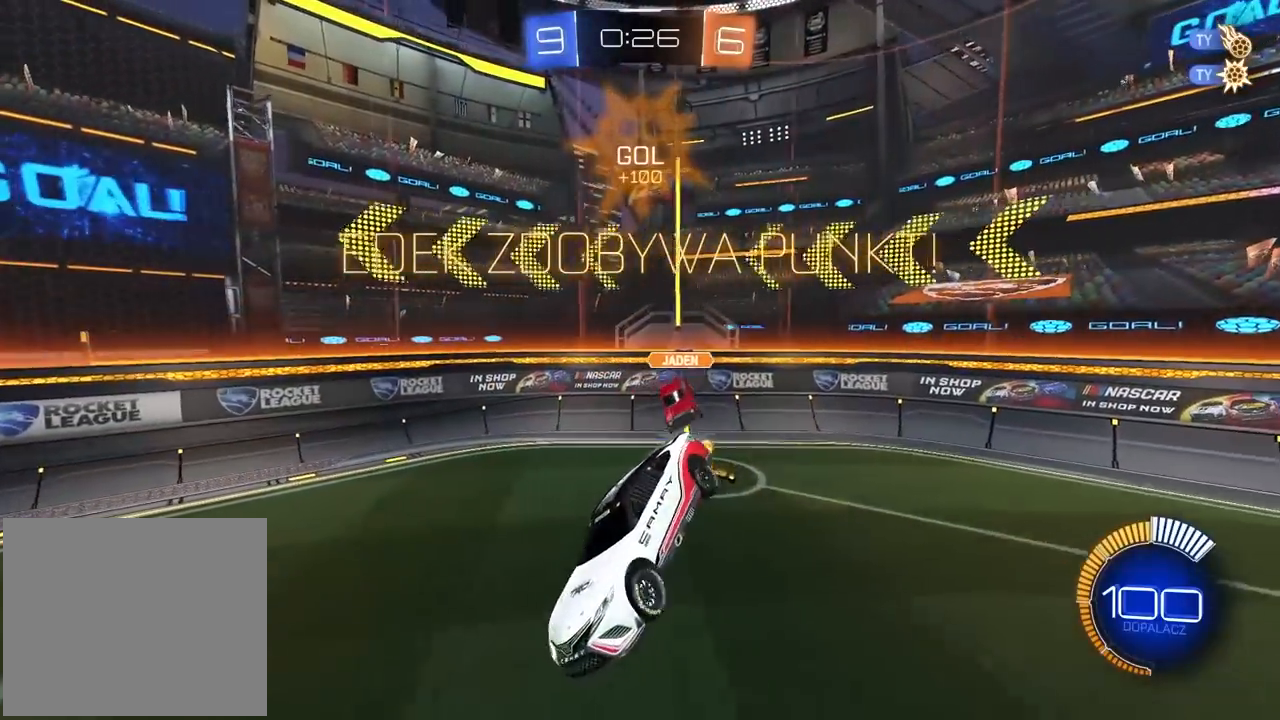
{"buttons": ["R2"], "left_stick": "center", "right_stick": "right", "events": []}
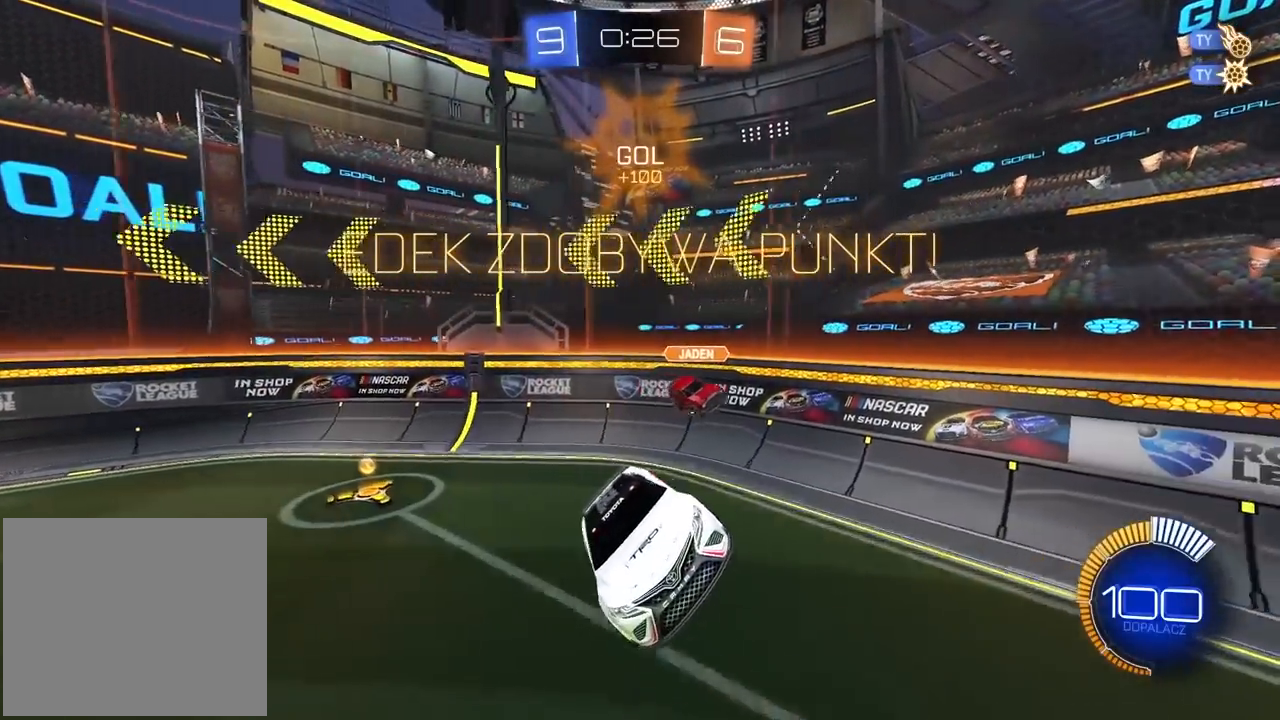
{"buttons": ["R2"], "left_stick": "center", "right_stick": "right", "events": []}